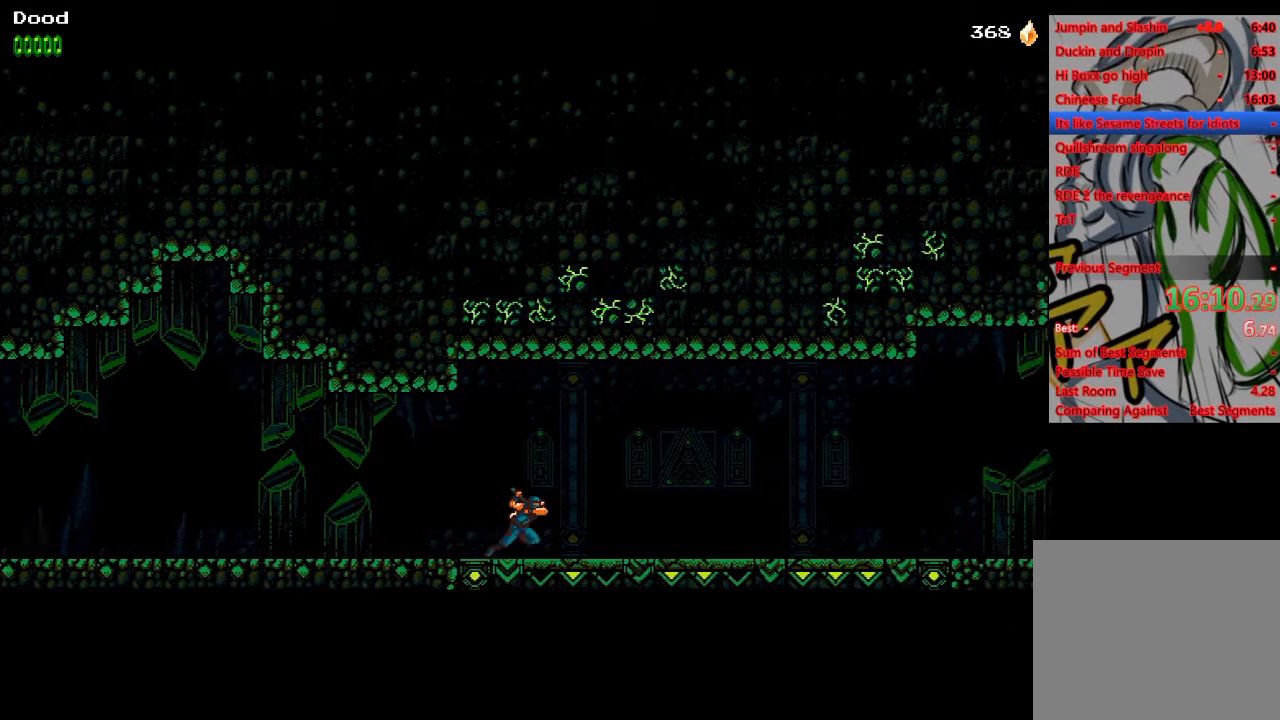
Gameplay with a controller (PlayStation layout); each line is a JSON object with the inputs held at the frame after it. "events" lists button and stick changes between this image and that frame as [ms after this image, input, new state], when the widget could be followed in between.
{"buttons": ["DPAD_RIGHT"], "left_stick": "center", "right_stick": "center", "events": [[33, "CROSS", "down"], [83, "CROSS", "up"]]}
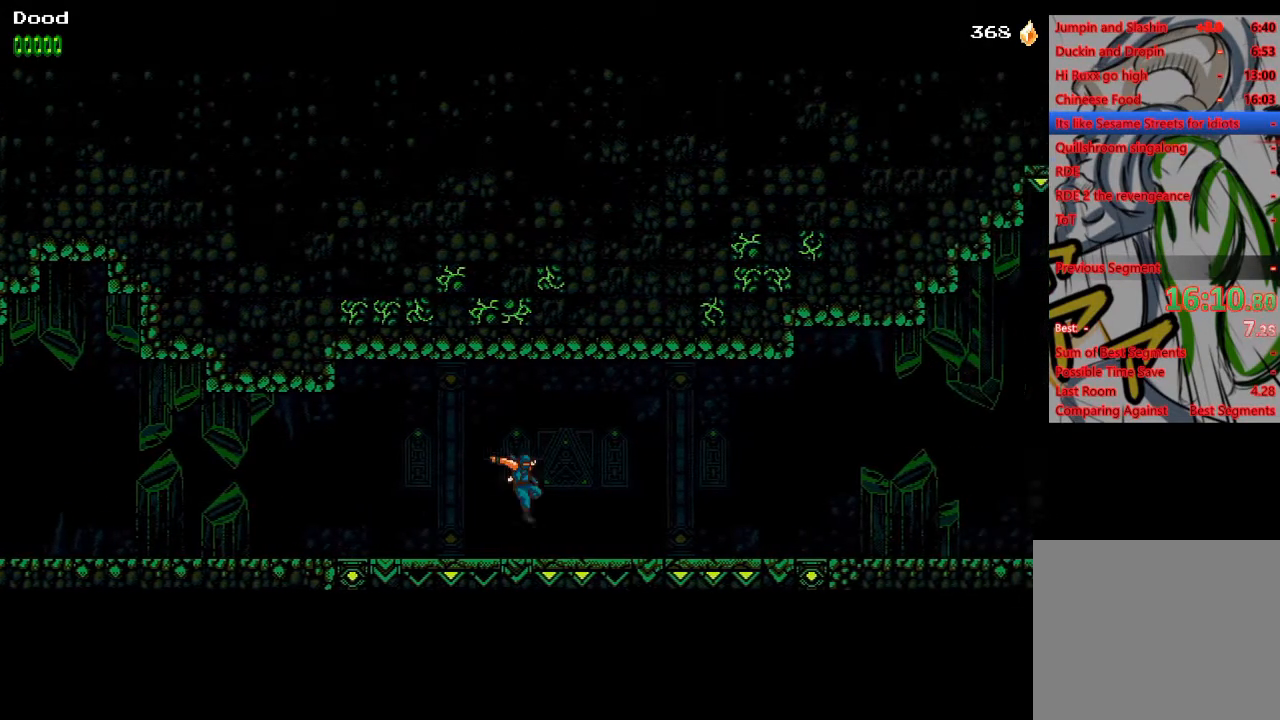
{"buttons": ["DPAD_RIGHT"], "left_stick": "center", "right_stick": "center", "events": [[100, "CROSS", "down"], [167, "CROSS", "up"]]}
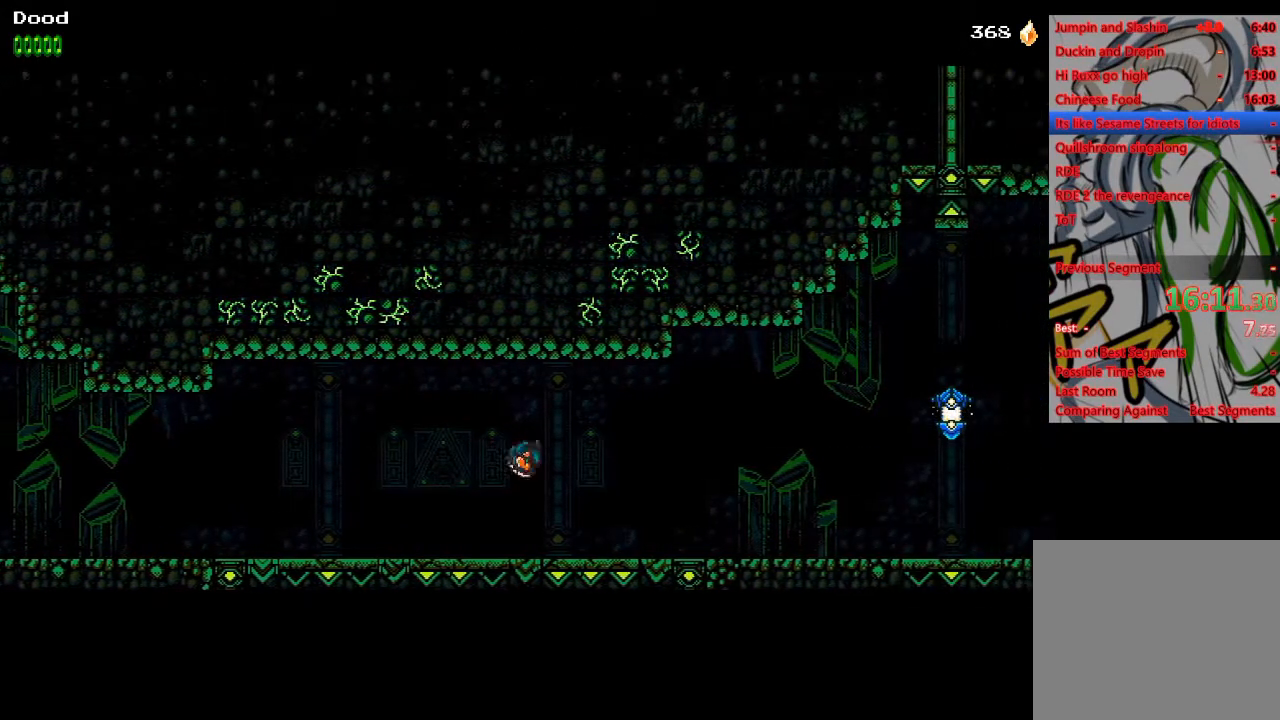
{"buttons": ["DPAD_RIGHT"], "left_stick": "center", "right_stick": "center", "events": []}
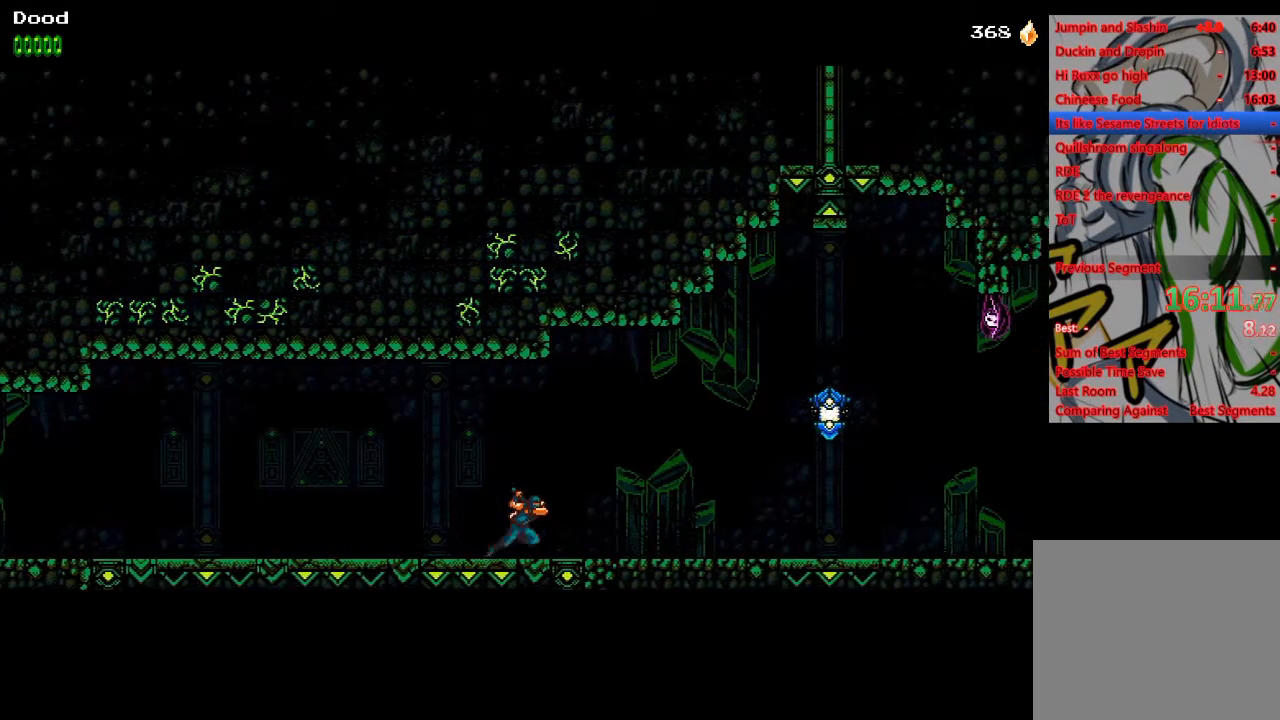
{"buttons": ["CROSS", "DPAD_RIGHT"], "left_stick": "center", "right_stick": "center", "events": [[400, "CROSS", "down"]]}
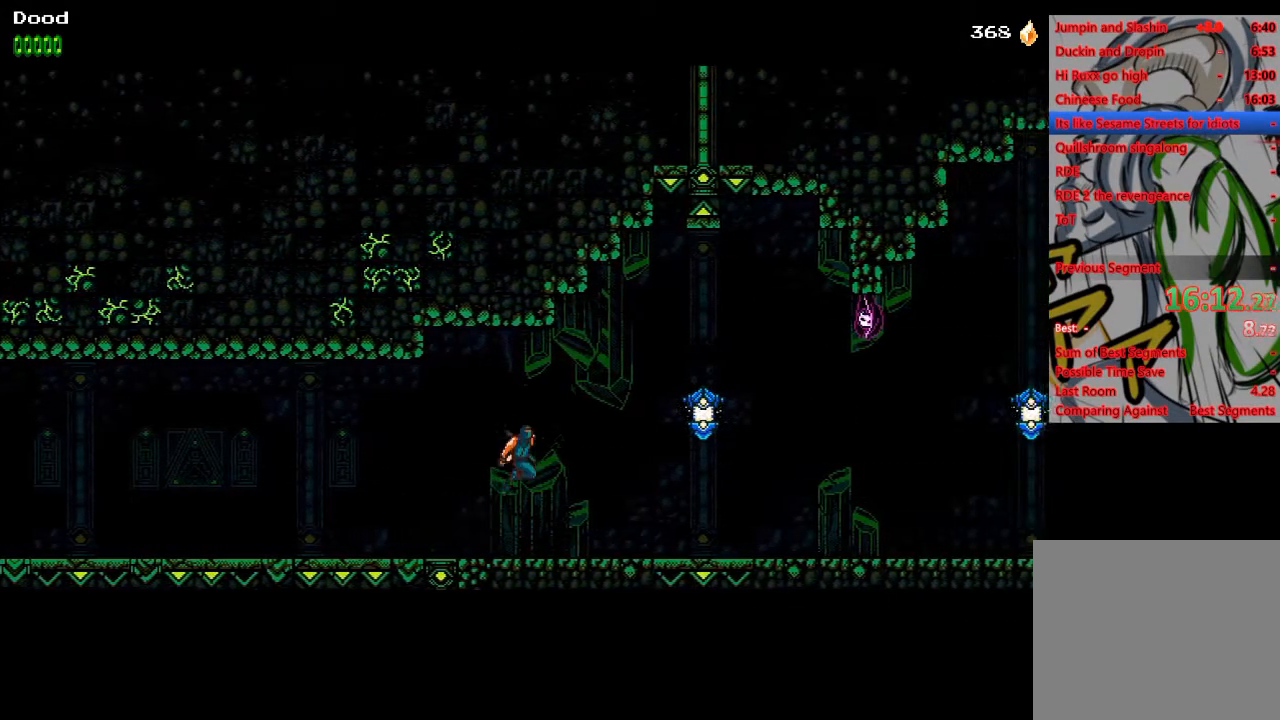
{"buttons": ["DPAD_RIGHT"], "left_stick": "center", "right_stick": "center", "events": [[317, "CROSS", "up"]]}
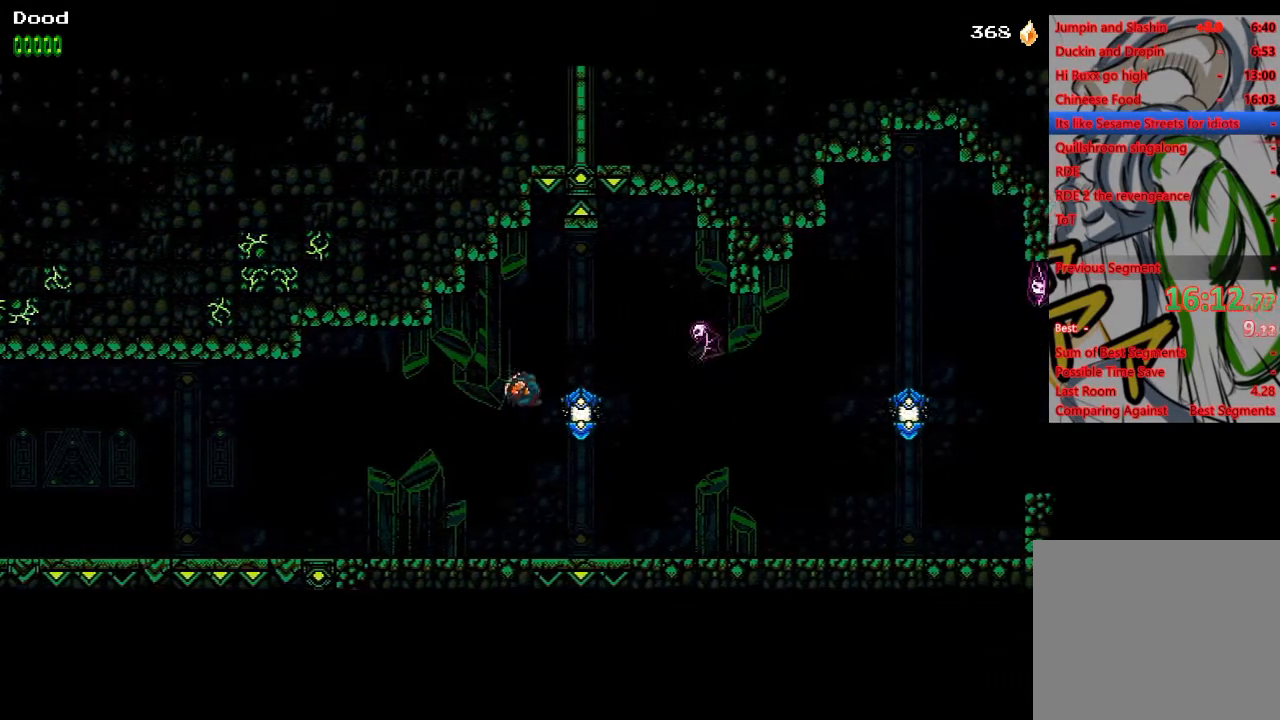
{"buttons": ["DPAD_RIGHT"], "left_stick": "center", "right_stick": "center", "events": [[33, "SQUARE", "down"], [117, "SQUARE", "up"]]}
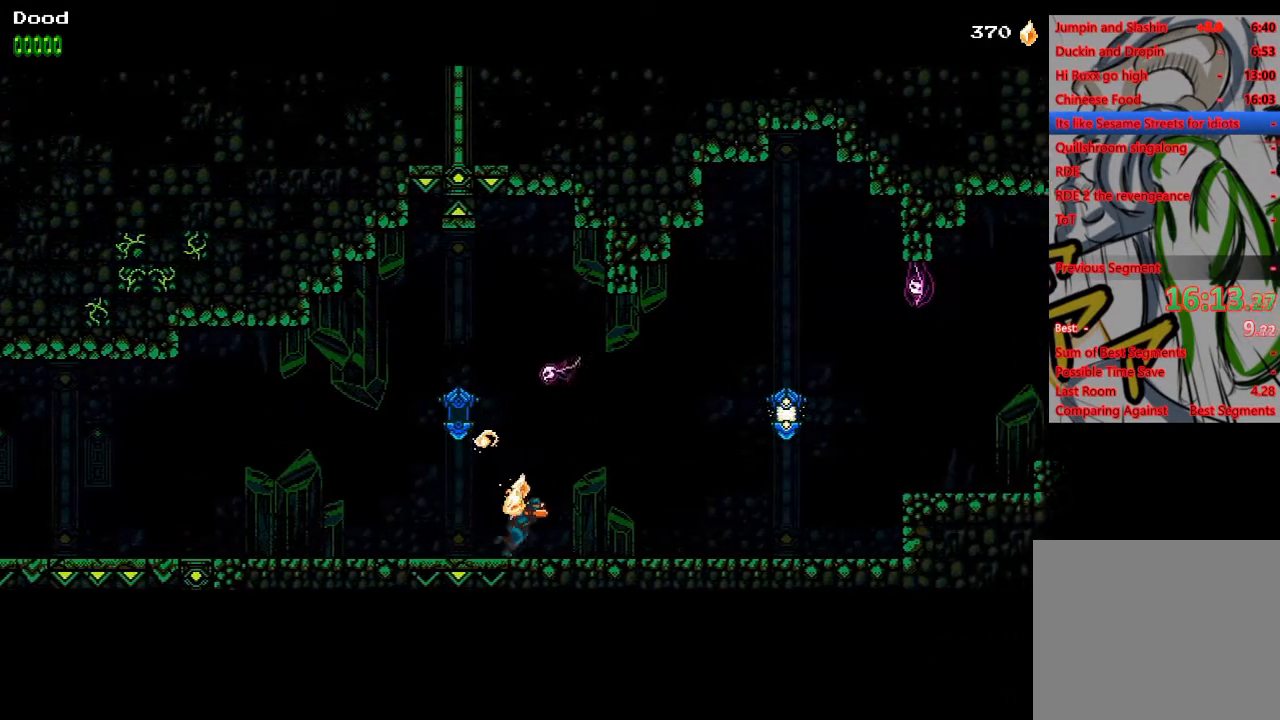
{"buttons": ["CROSS", "DPAD_RIGHT"], "left_stick": "center", "right_stick": "center", "events": [[283, "CROSS", "down"]]}
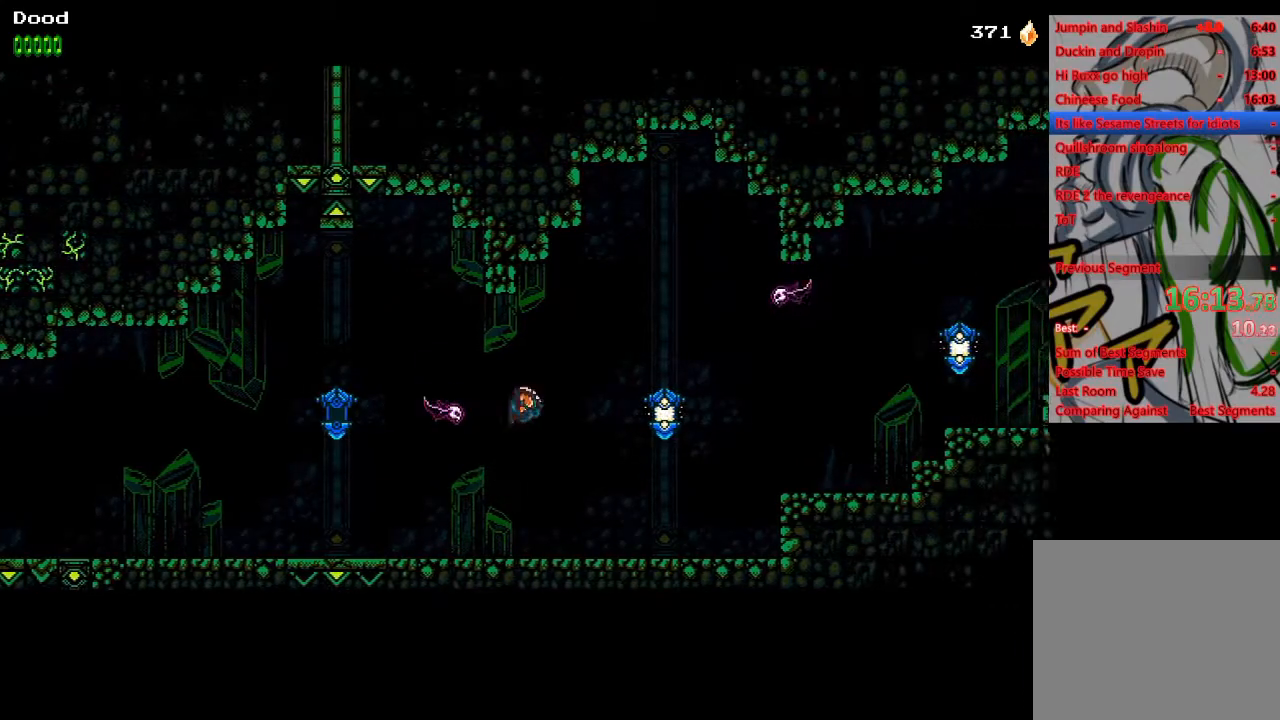
{"buttons": ["DPAD_RIGHT"], "left_stick": "center", "right_stick": "center", "events": [[17, "CROSS", "up"], [200, "SQUARE", "down"], [300, "SQUARE", "up"]]}
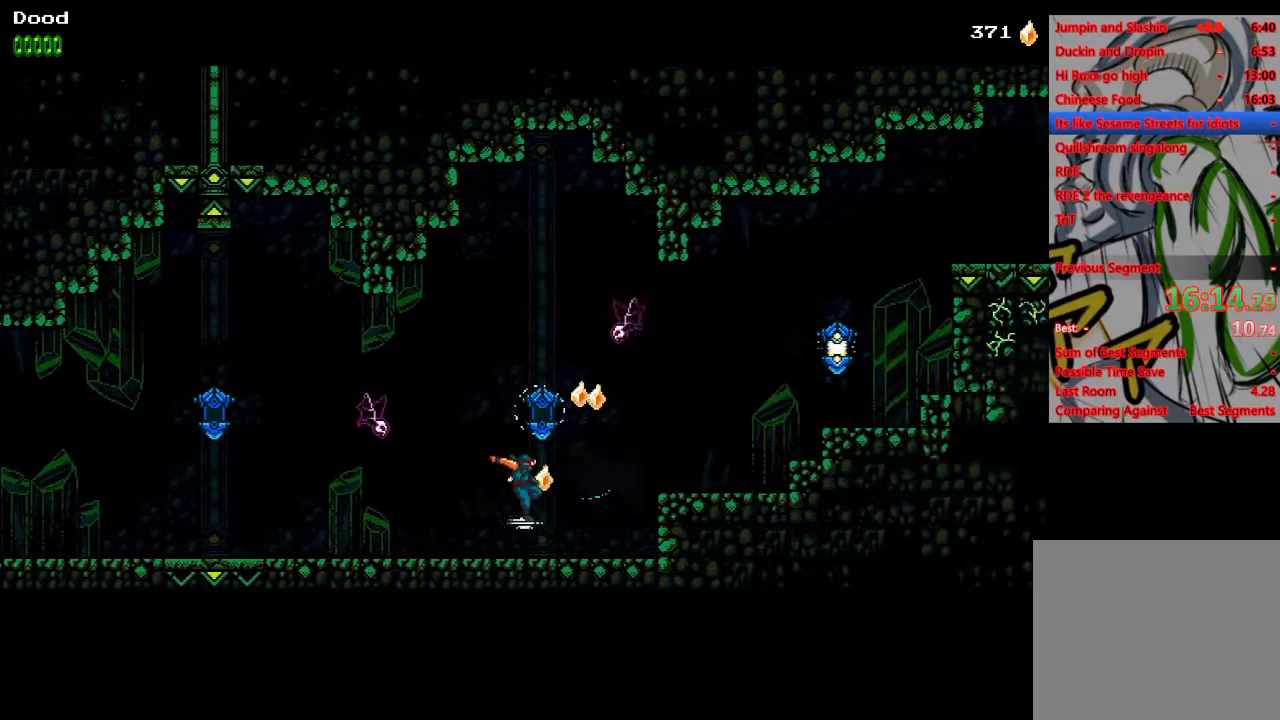
{"buttons": ["DPAD_RIGHT"], "left_stick": "center", "right_stick": "center", "events": [[200, "CROSS", "down"], [233, "CROSS", "up"]]}
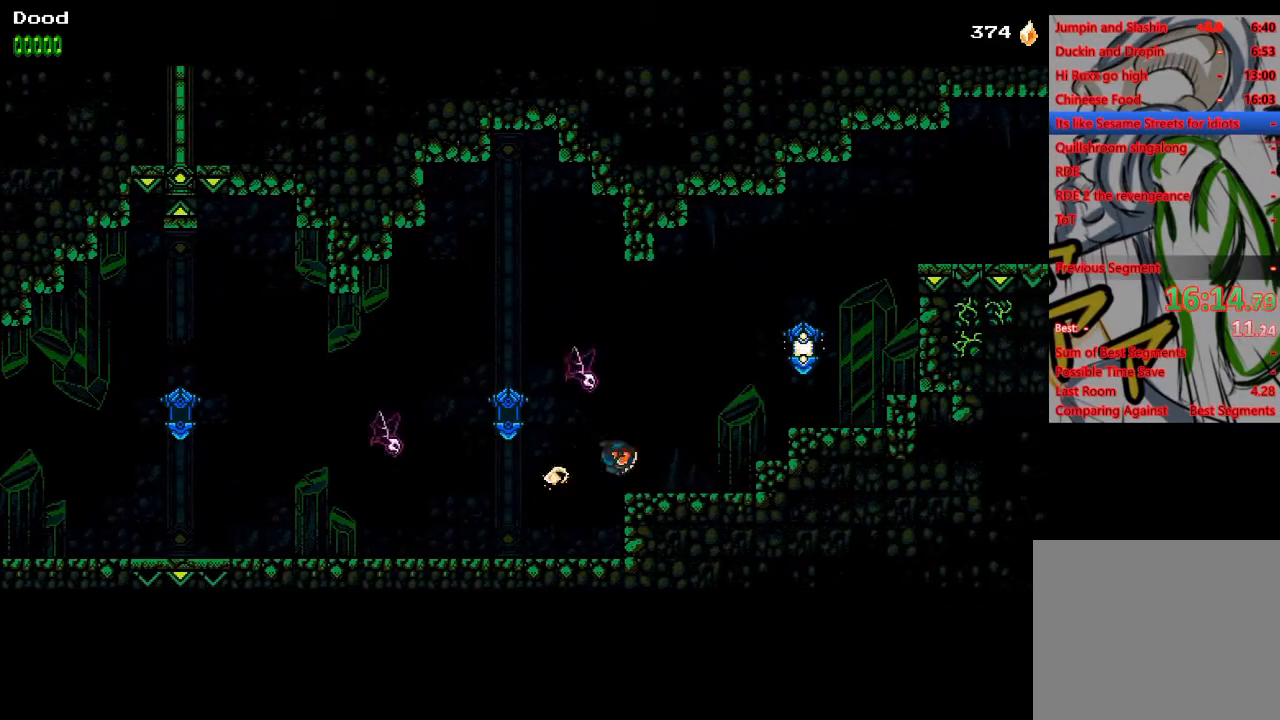
{"buttons": ["CROSS", "SQUARE", "DPAD_RIGHT"], "left_stick": "center", "right_stick": "center", "events": [[400, "CROSS", "down"], [467, "SQUARE", "down"]]}
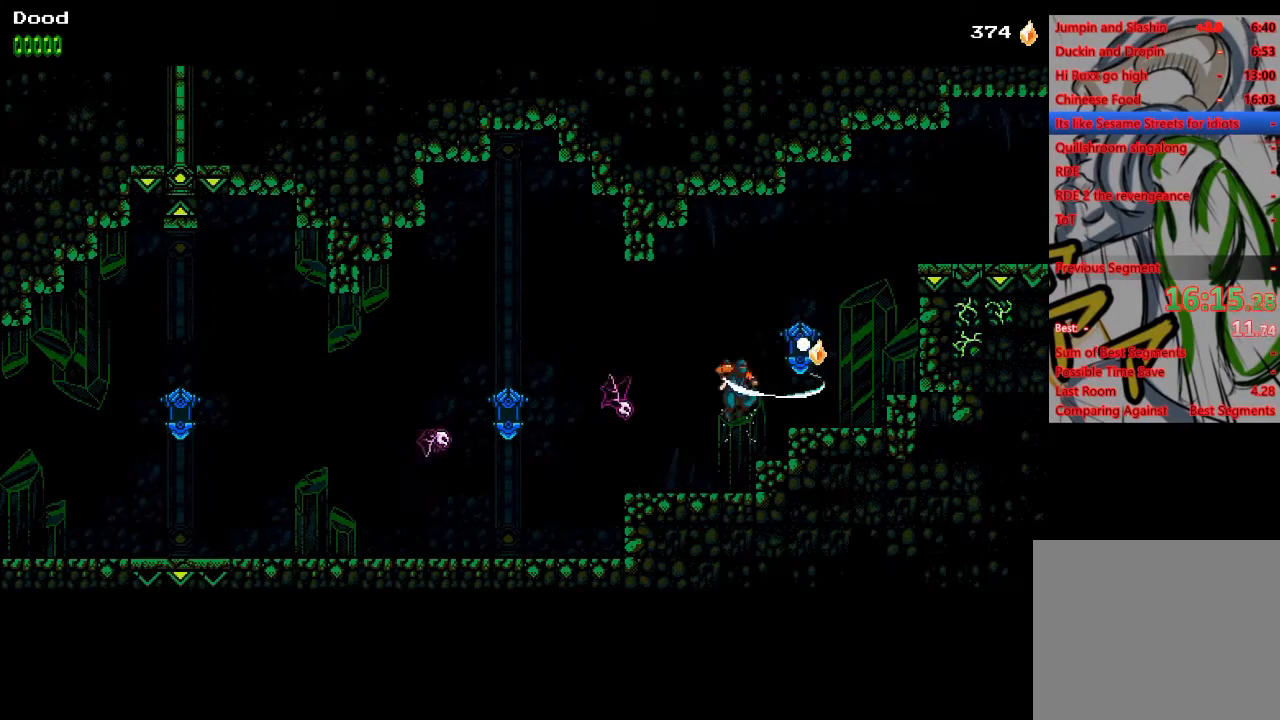
{"buttons": ["CROSS", "DPAD_RIGHT"], "left_stick": "center", "right_stick": "center", "events": [[267, "SQUARE", "up"], [283, "CROSS", "up"], [433, "CROSS", "down"]]}
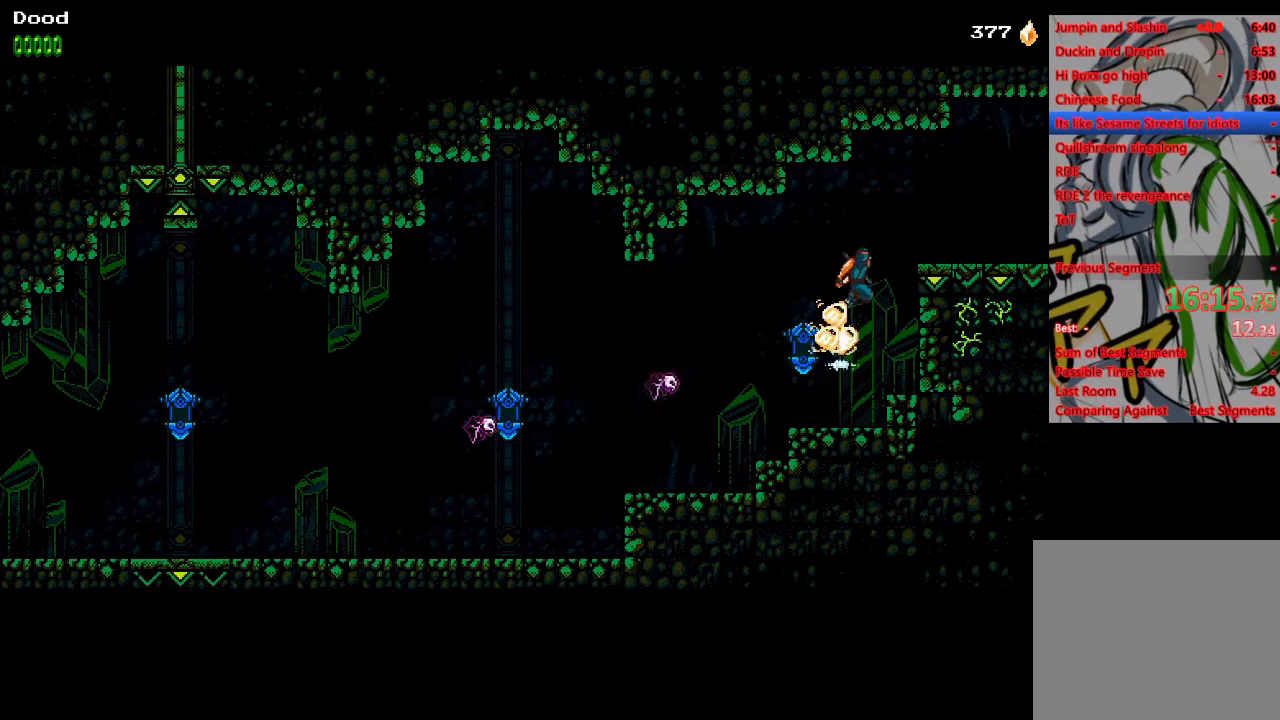
{"buttons": ["DPAD_RIGHT"], "left_stick": "center", "right_stick": "center", "events": [[300, "CROSS", "up"]]}
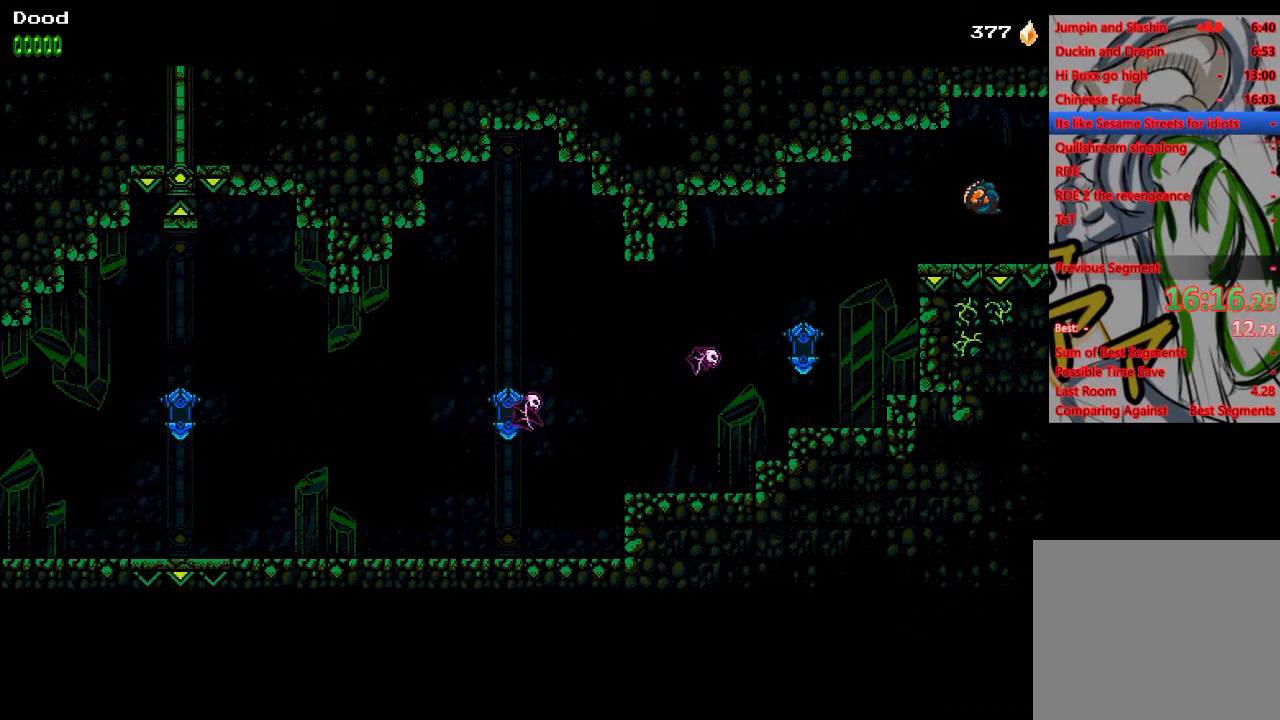
{"buttons": ["CROSS", "DPAD_RIGHT"], "left_stick": "center", "right_stick": "center", "events": [[183, "CROSS", "down"]]}
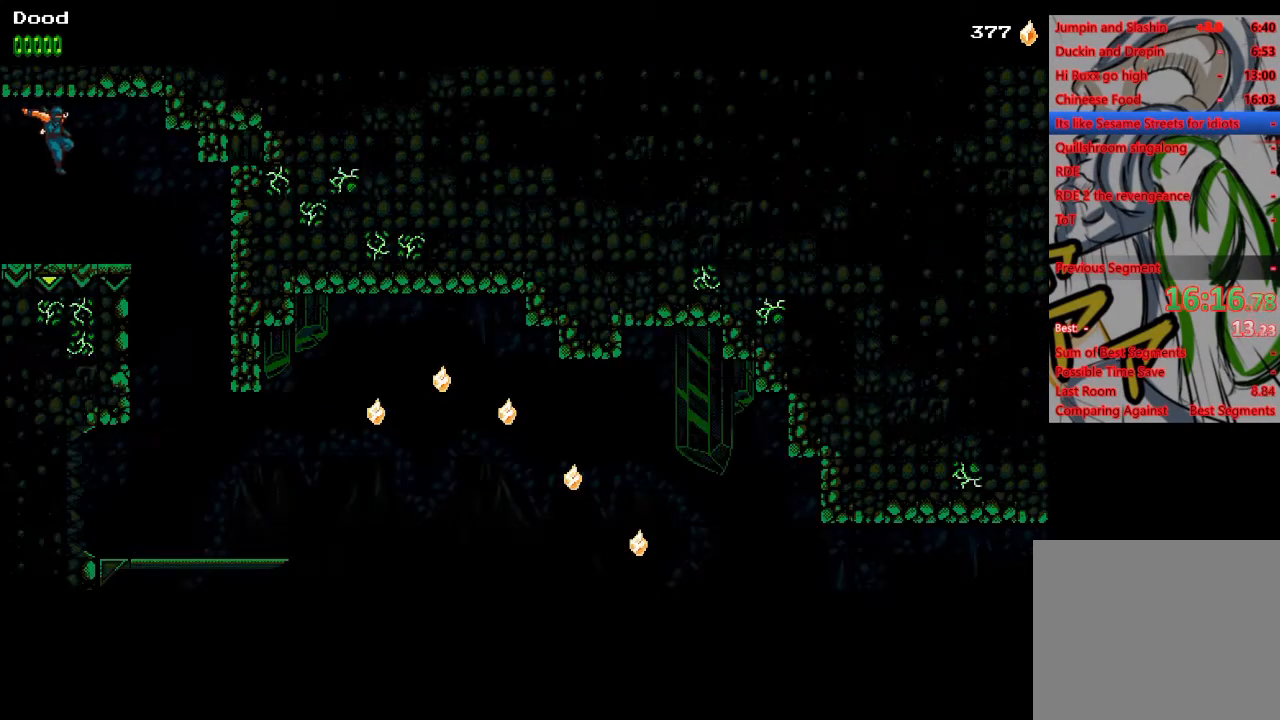
{"buttons": [], "left_stick": "center", "right_stick": "center", "events": [[283, "CROSS", "up"], [467, "DPAD_RIGHT", "up"]]}
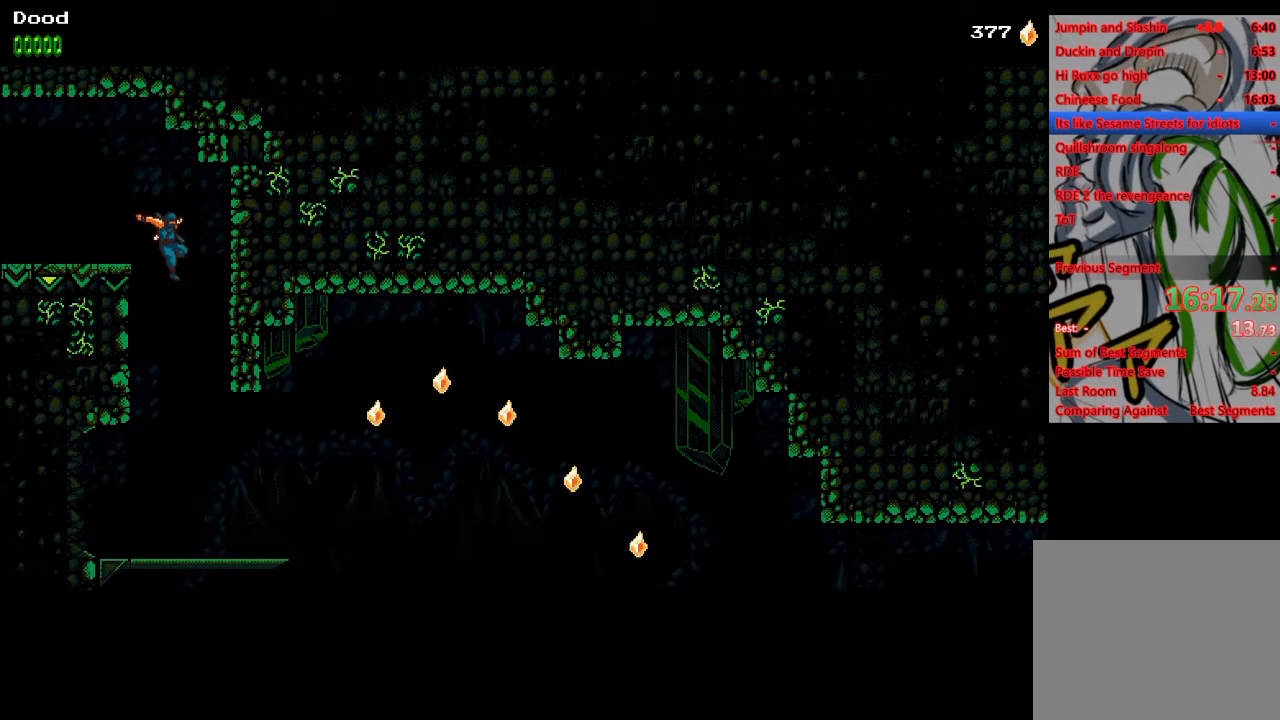
{"buttons": ["DPAD_RIGHT"], "left_stick": "center", "right_stick": "center", "events": [[233, "DPAD_RIGHT", "down"]]}
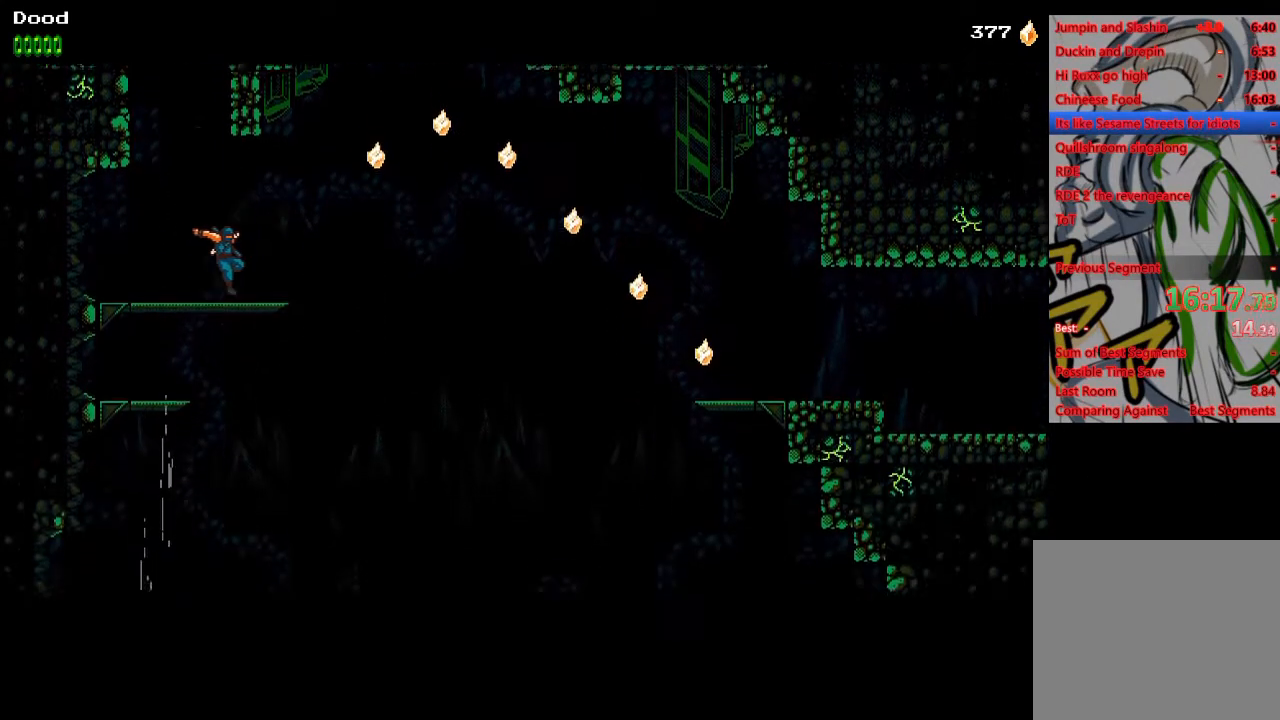
{"buttons": ["DPAD_RIGHT"], "left_stick": "center", "right_stick": "center", "events": [[17, "DPAD_DOWN", "down"], [67, "CROSS", "down"], [67, "SQUARE", "down"], [150, "SQUARE", "up"], [167, "CROSS", "up"], [300, "DPAD_DOWN", "up"]]}
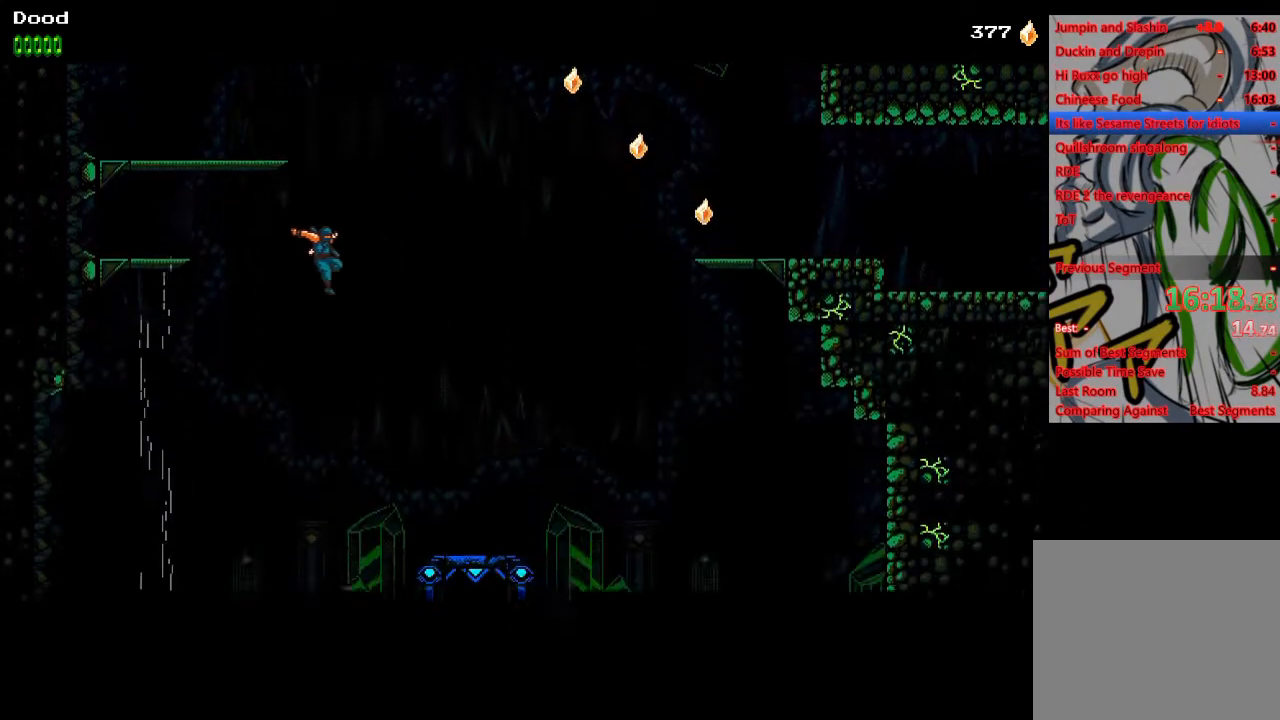
{"buttons": ["DPAD_RIGHT"], "left_stick": "center", "right_stick": "center", "events": []}
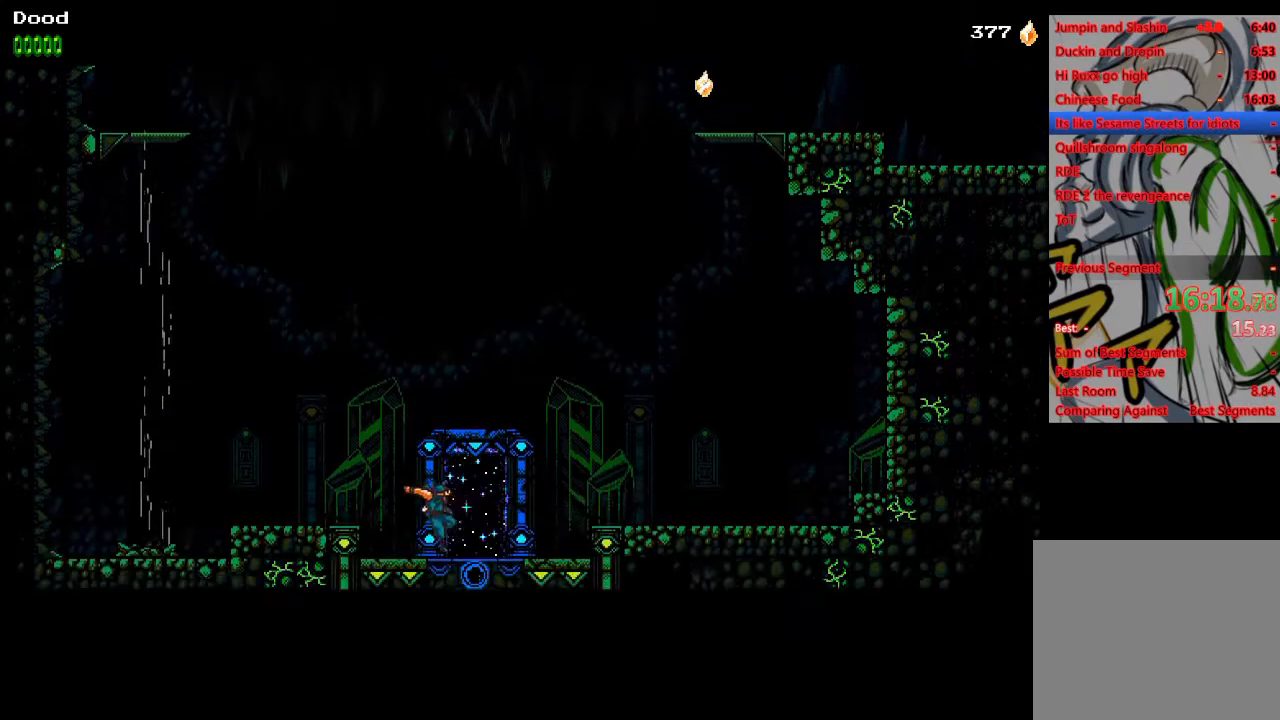
{"buttons": [], "left_stick": "center", "right_stick": "center", "events": [[67, "DPAD_RIGHT", "up"], [150, "DPAD_UP", "down"], [467, "DPAD_UP", "up"]]}
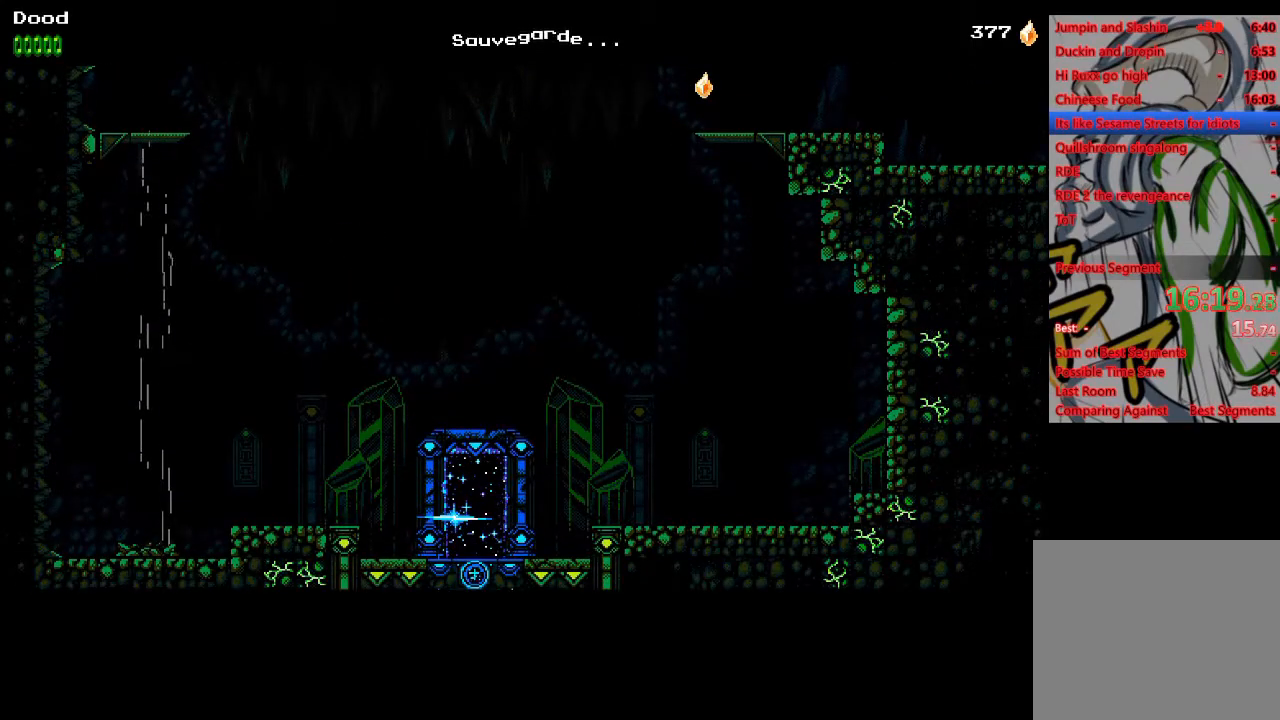
{"buttons": ["DPAD_LEFT"], "left_stick": "center", "right_stick": "center", "events": [[167, "DPAD_LEFT", "down"]]}
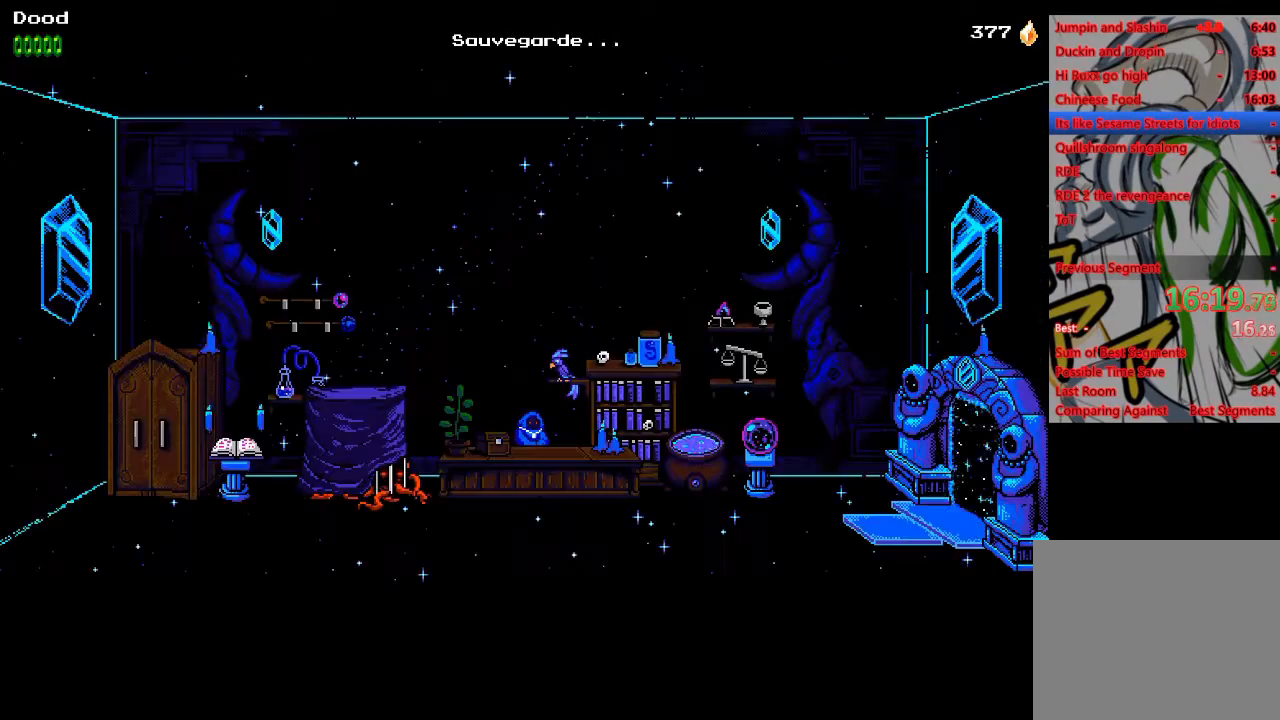
{"buttons": ["DPAD_LEFT"], "left_stick": "center", "right_stick": "center", "events": []}
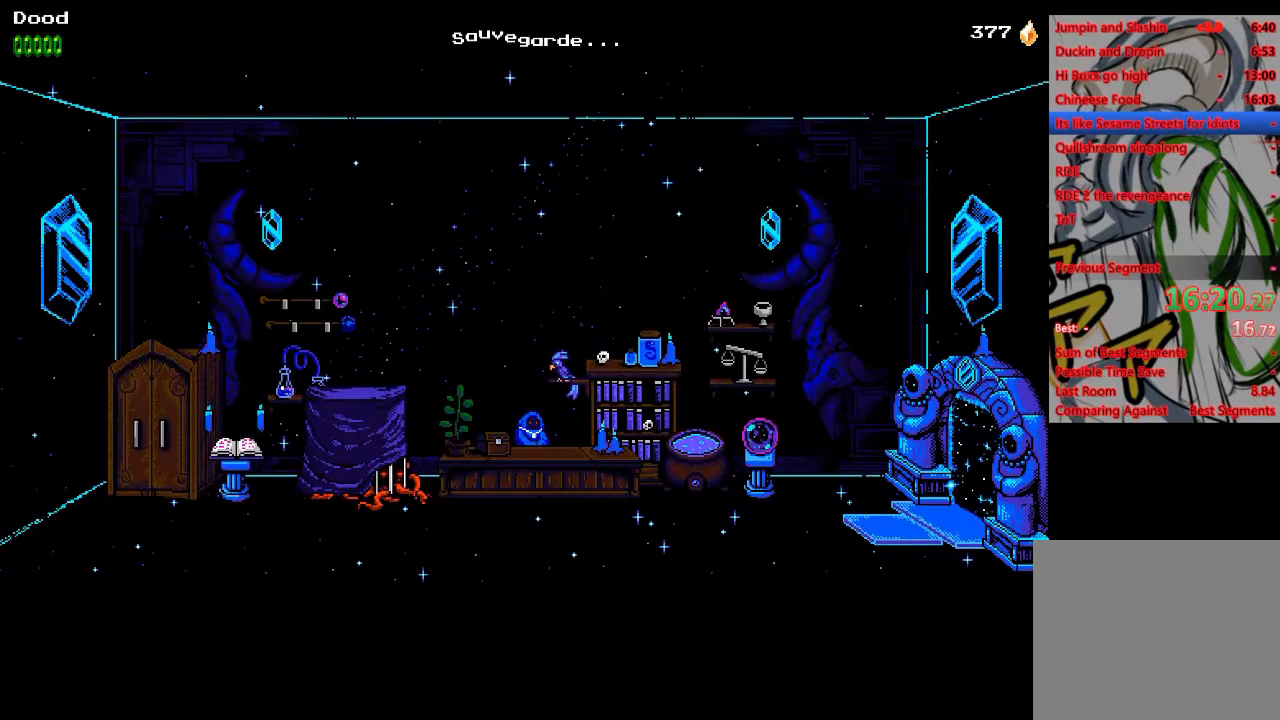
{"buttons": ["DPAD_LEFT"], "left_stick": "center", "right_stick": "center", "events": []}
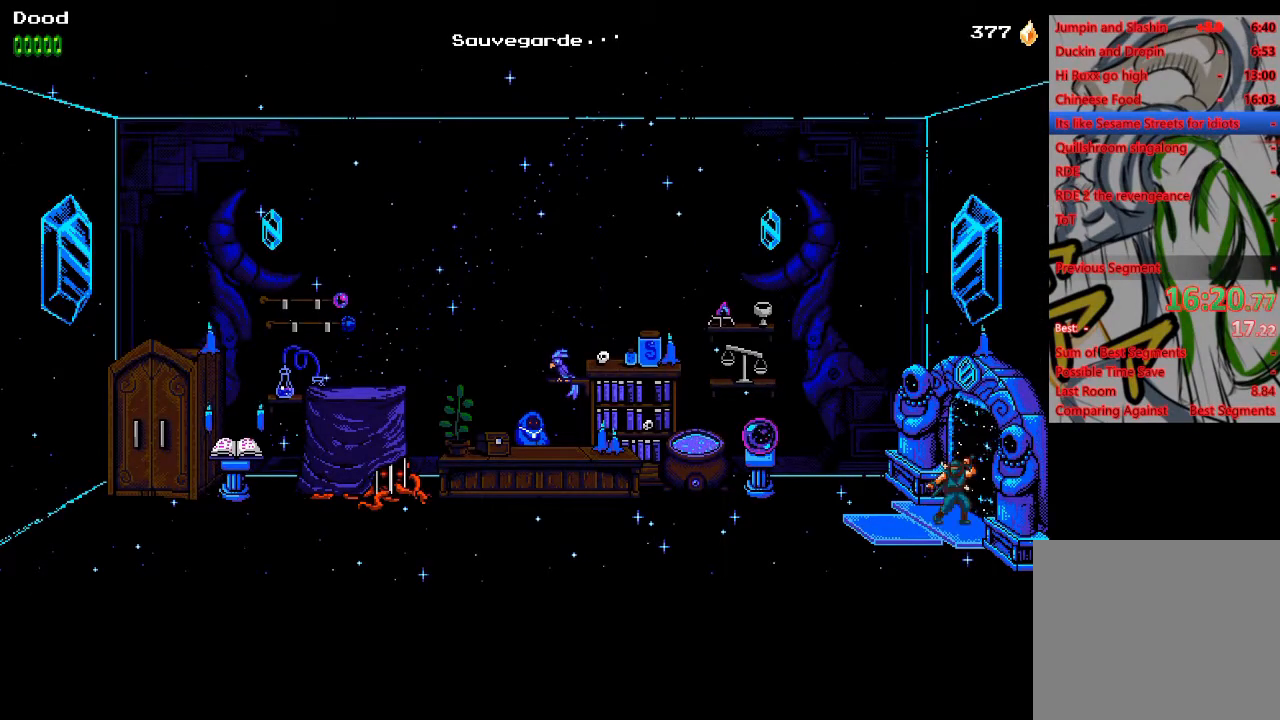
{"buttons": ["DPAD_LEFT"], "left_stick": "center", "right_stick": "center", "events": []}
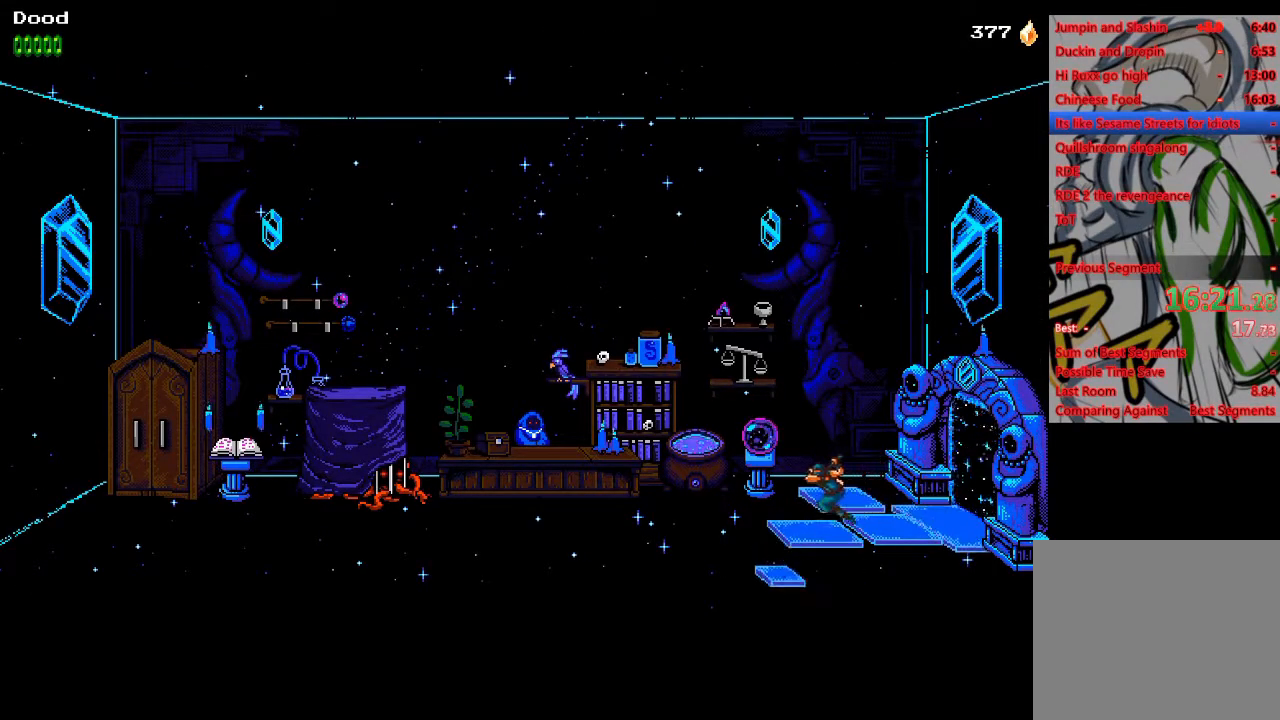
{"buttons": ["DPAD_LEFT"], "left_stick": "center", "right_stick": "center", "events": []}
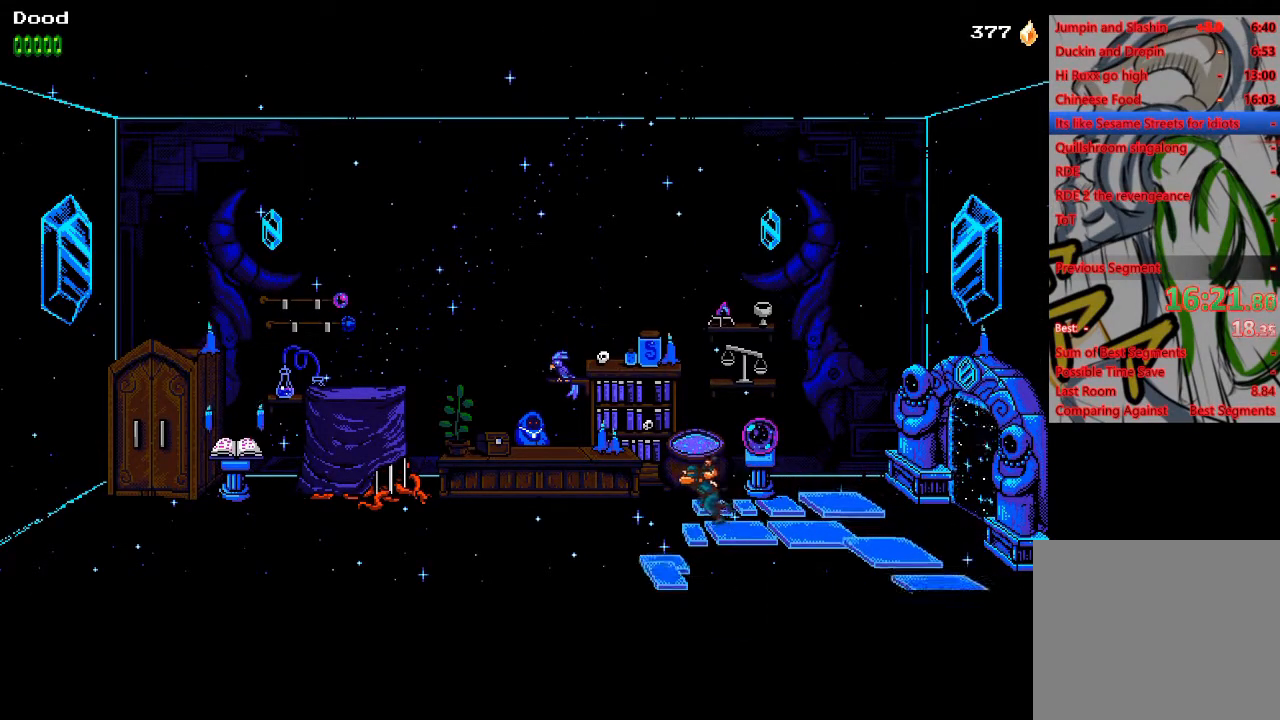
{"buttons": ["DPAD_LEFT"], "left_stick": "center", "right_stick": "center", "events": []}
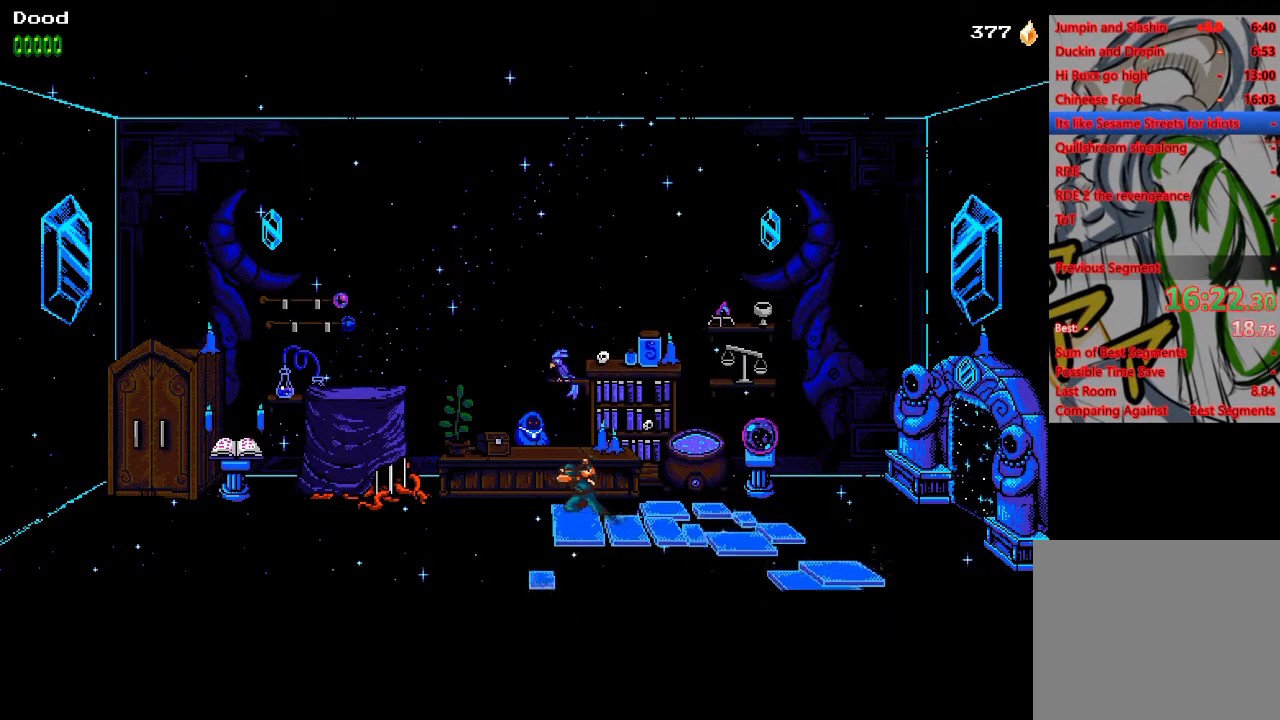
{"buttons": ["CROSS", "R2"], "left_stick": "center", "right_stick": "center", "events": [[133, "DPAD_LEFT", "up"], [133, "DPAD_UP", "down"], [250, "R2", "down"], [267, "CROSS", "down"], [267, "DPAD_UP", "up"]]}
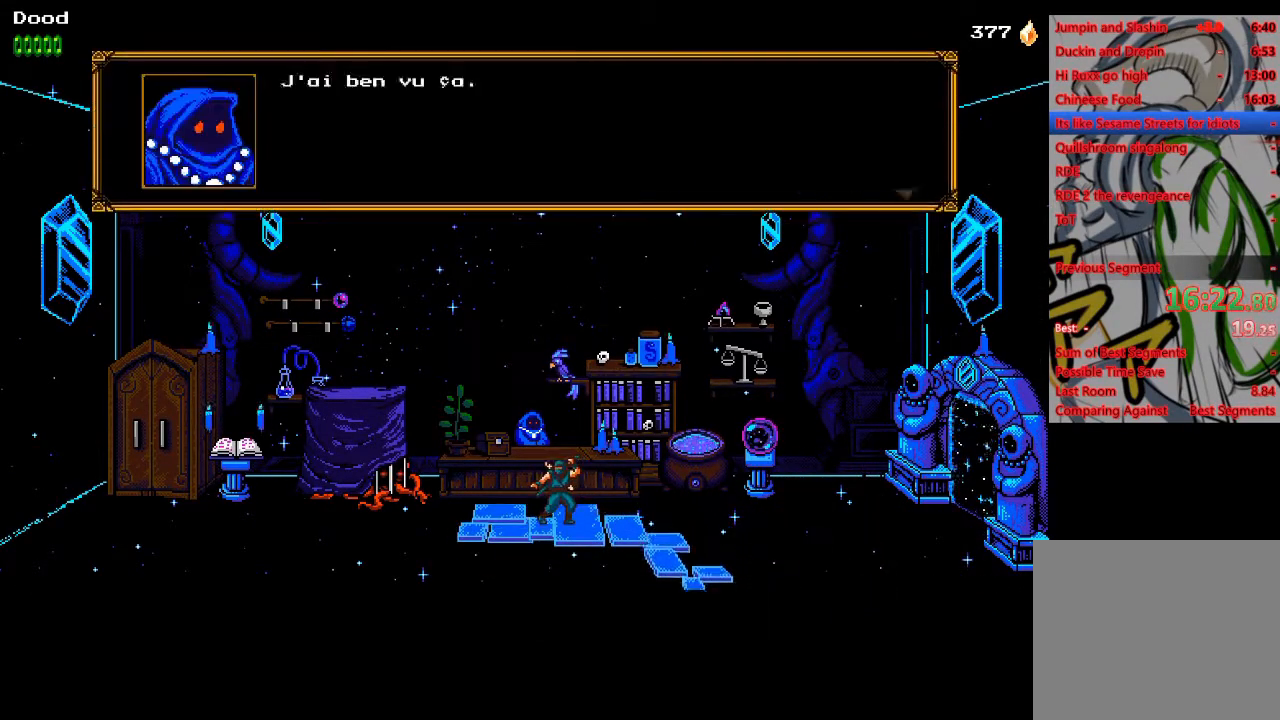
{"buttons": ["CROSS", "R2"], "left_stick": "center", "right_stick": "center", "events": []}
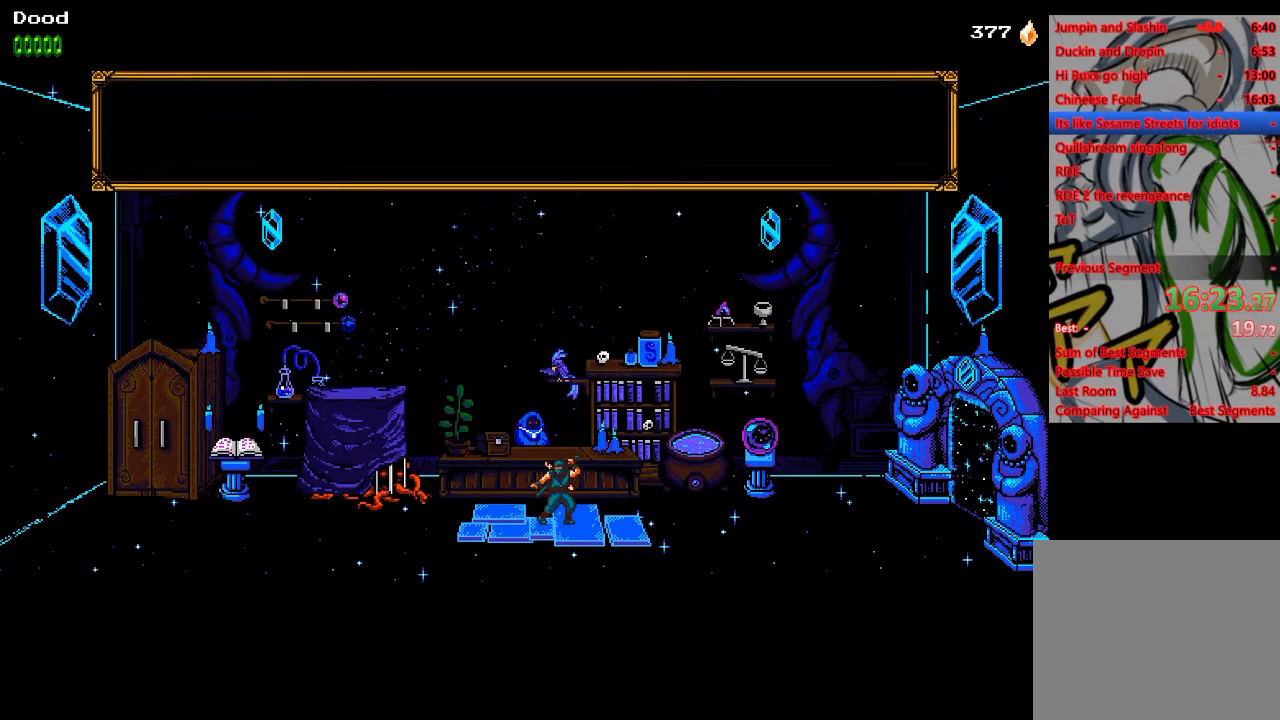
{"buttons": ["CROSS", "R2"], "left_stick": "center", "right_stick": "center", "events": []}
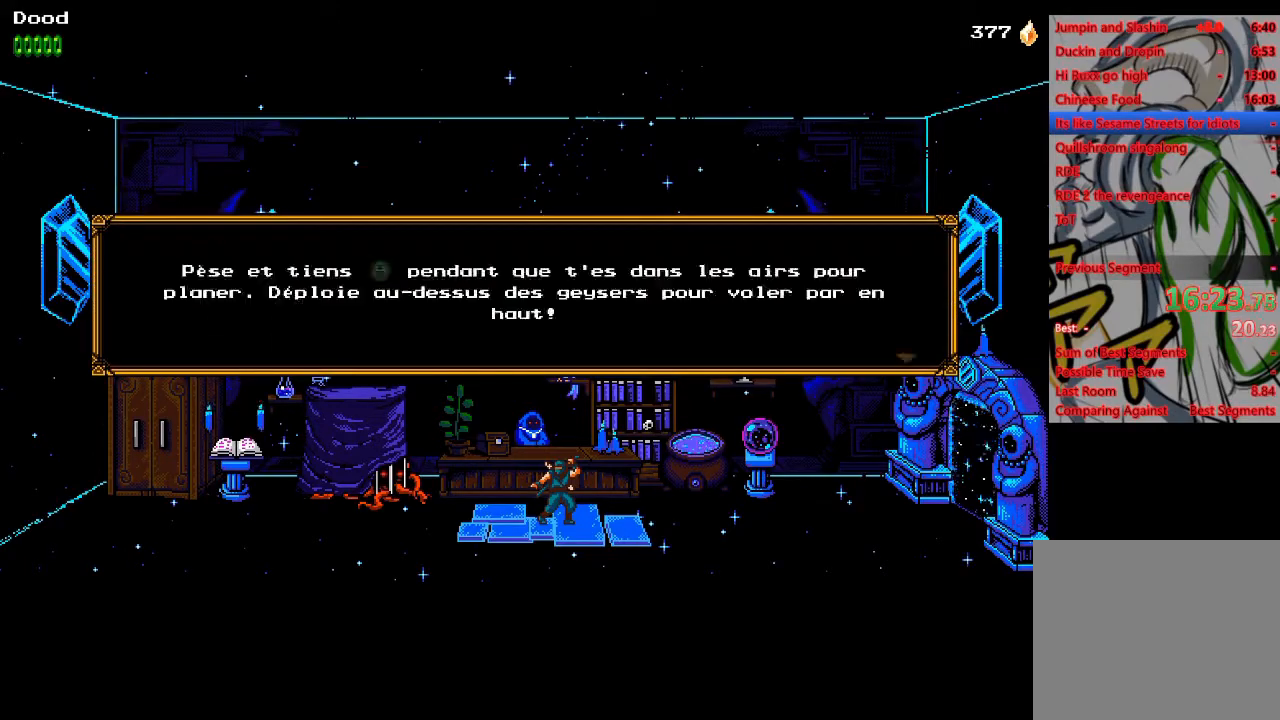
{"buttons": ["CROSS", "R2"], "left_stick": "center", "right_stick": "center", "events": []}
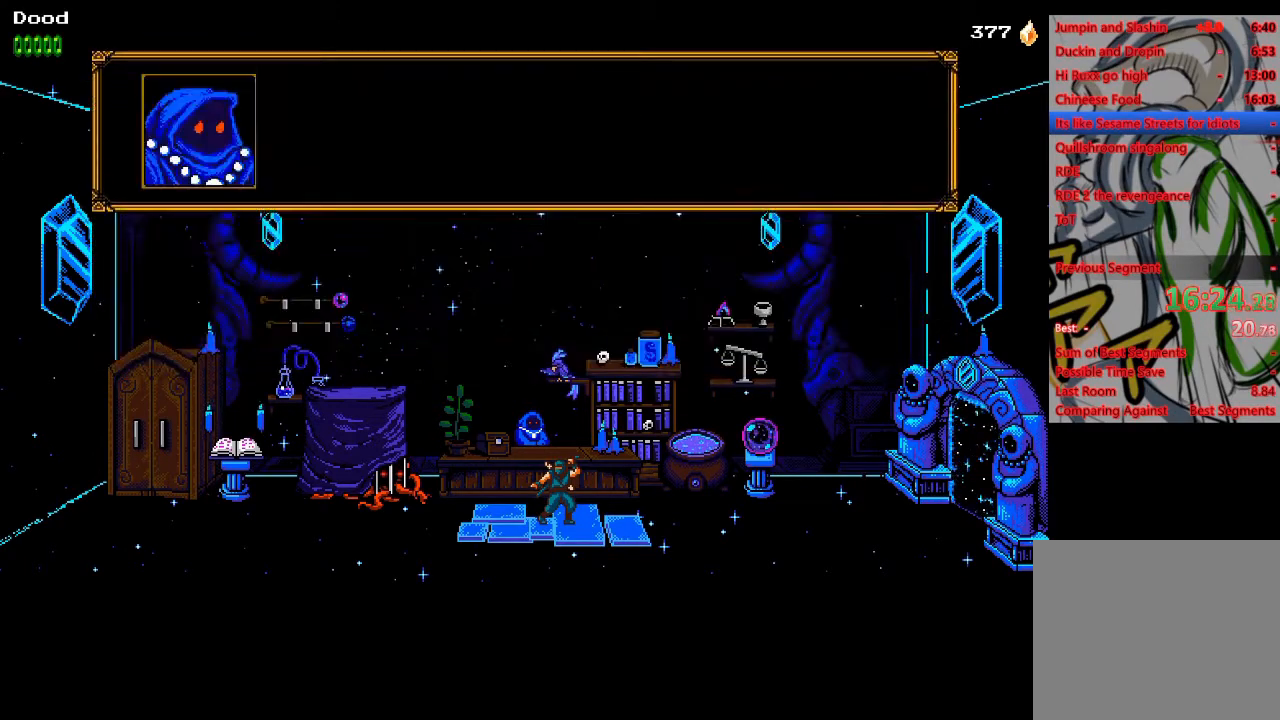
{"buttons": ["CROSS"], "left_stick": "center", "right_stick": "center", "events": [[133, "CROSS", "up"], [150, "R2", "up"], [200, "DPAD_DOWN", "down"], [283, "DPAD_DOWN", "up"], [367, "DPAD_DOWN", "down"], [450, "CROSS", "down"], [467, "DPAD_DOWN", "up"]]}
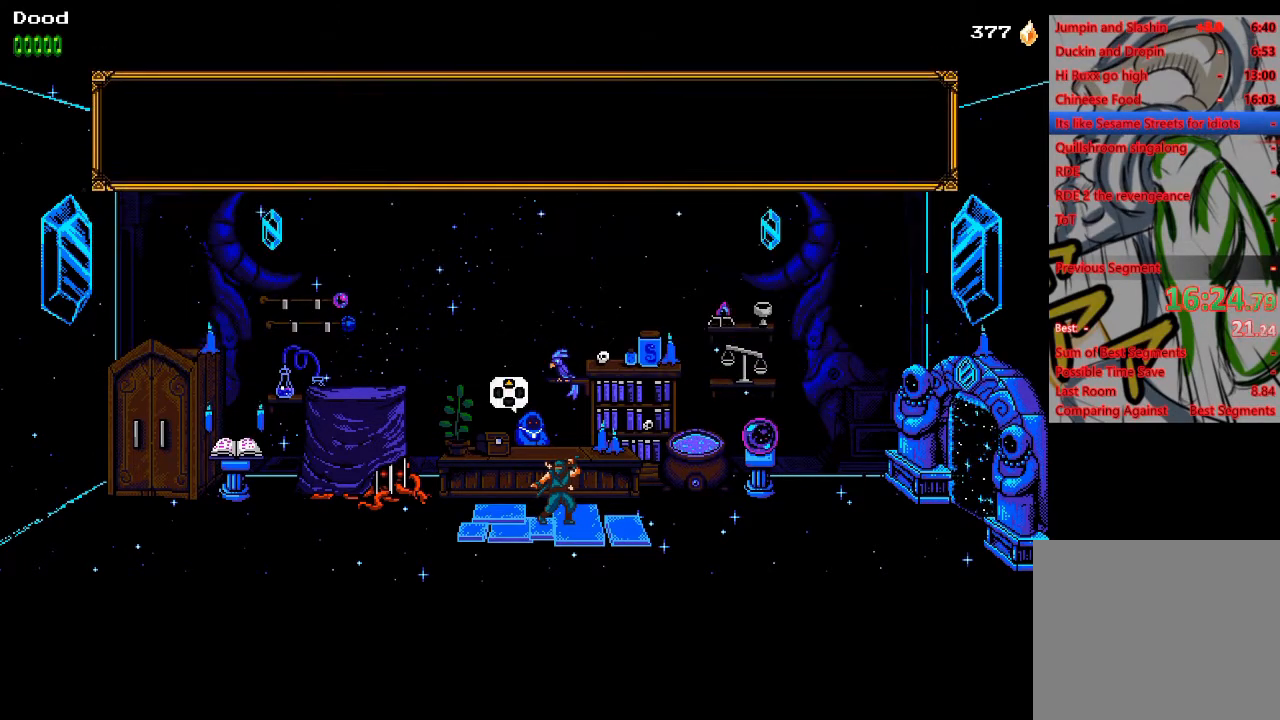
{"buttons": ["DPAD_RIGHT"], "left_stick": "center", "right_stick": "center", "events": [[67, "DPAD_RIGHT", "down"], [83, "CROSS", "up"]]}